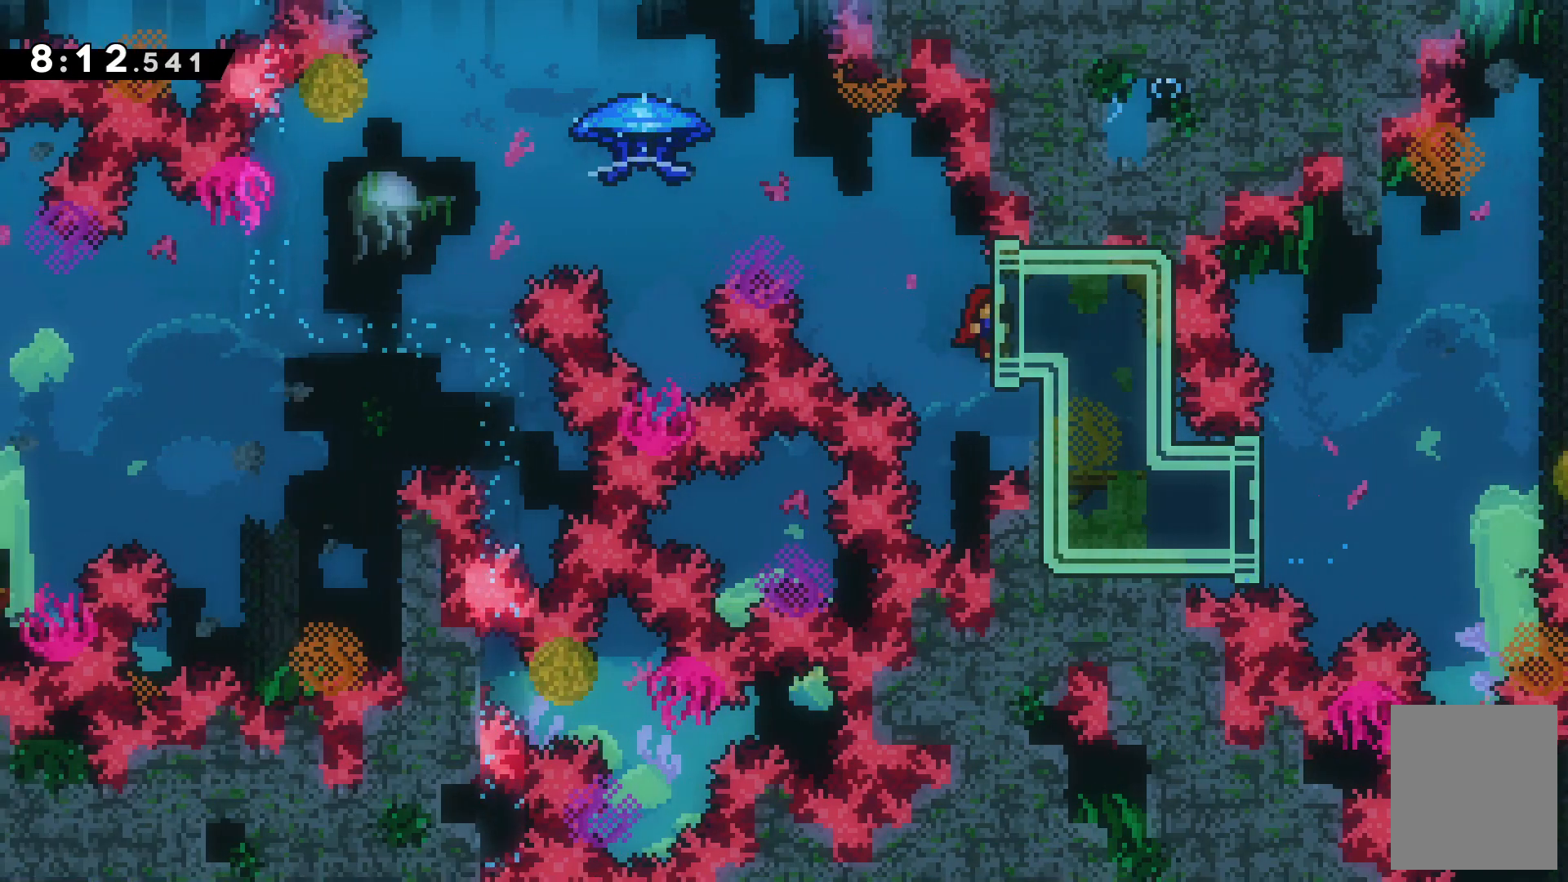
Gameplay with keyboard; each line is a JSON object with the keys held at the frame after it. "events" lists presses ("down") and releases ("up") of "c", "down", "escape", "left", "right", "tilde", "up", "x" and "z" between this image and that frame as [ms after this image, input, new state], when the widget could be followed in between. No other keys are recorded. Mouse input is not recorded.
{"keys": ["left", "up", "z"], "events": [[33, "c", "up"], [100, "up", "down"], [167, "x", "down"], [300, "x", "up"], [367, "z", "down"]]}
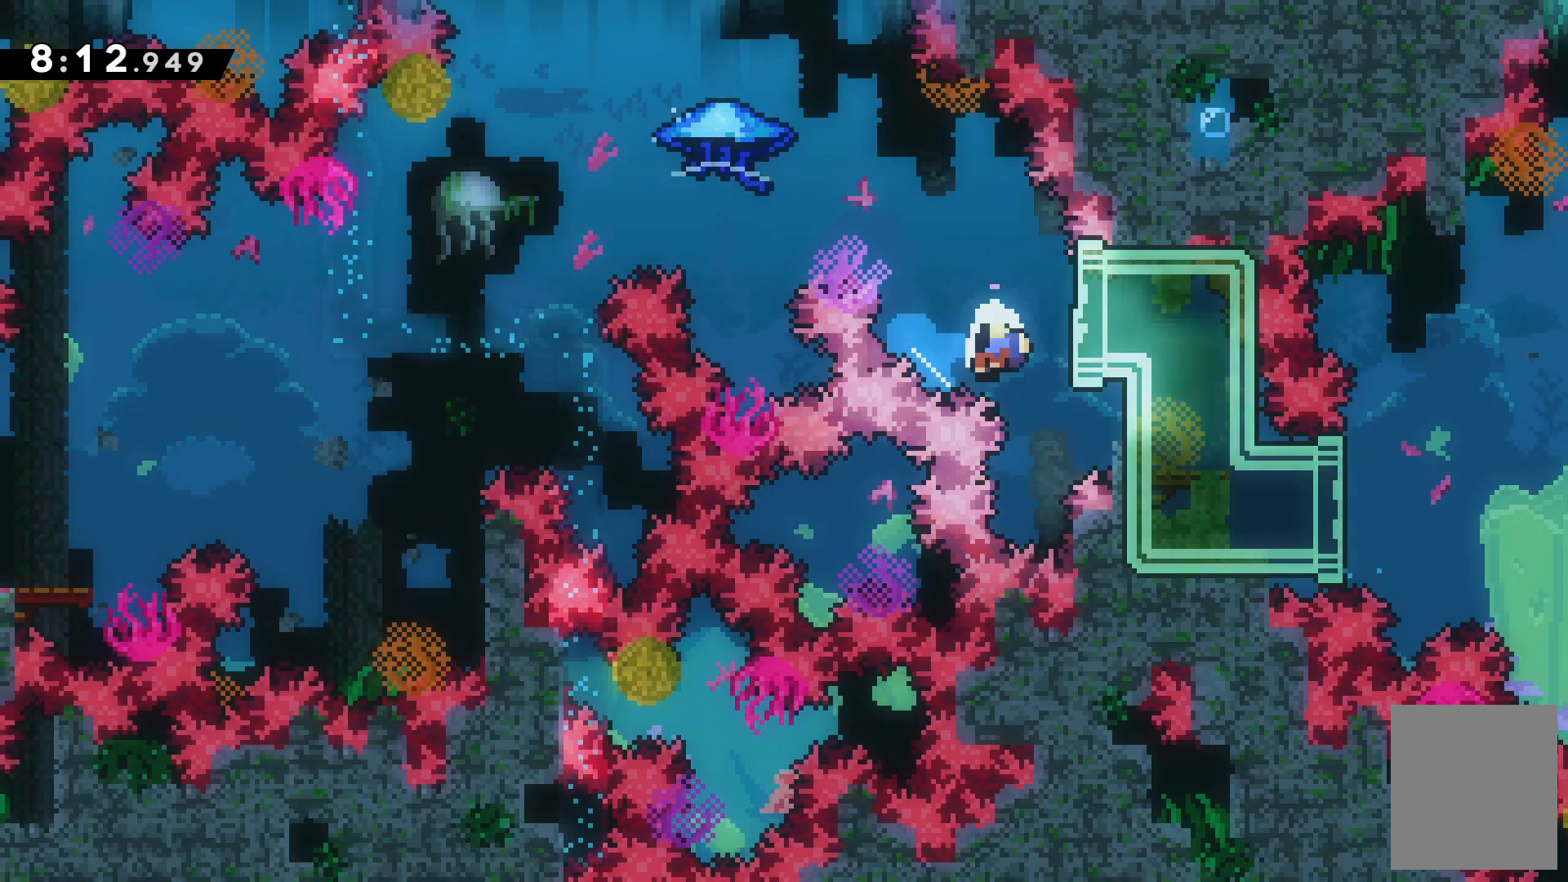
{"keys": [], "events": [[133, "left", "up"], [200, "c", "down"], [200, "up", "up"], [200, "z", "up"], [333, "c", "up"]]}
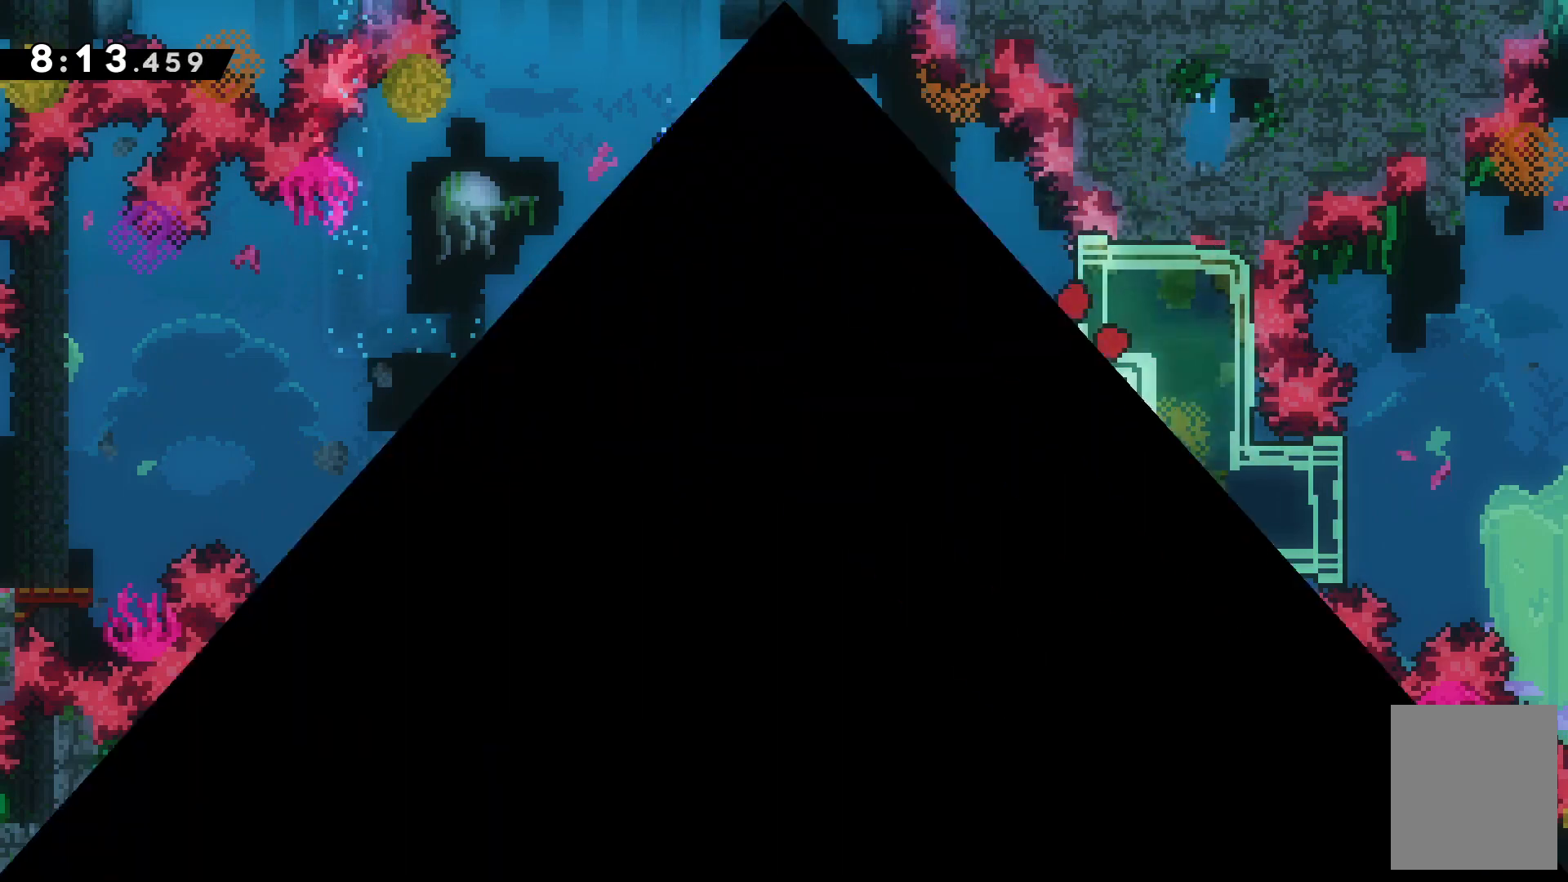
{"keys": [], "events": []}
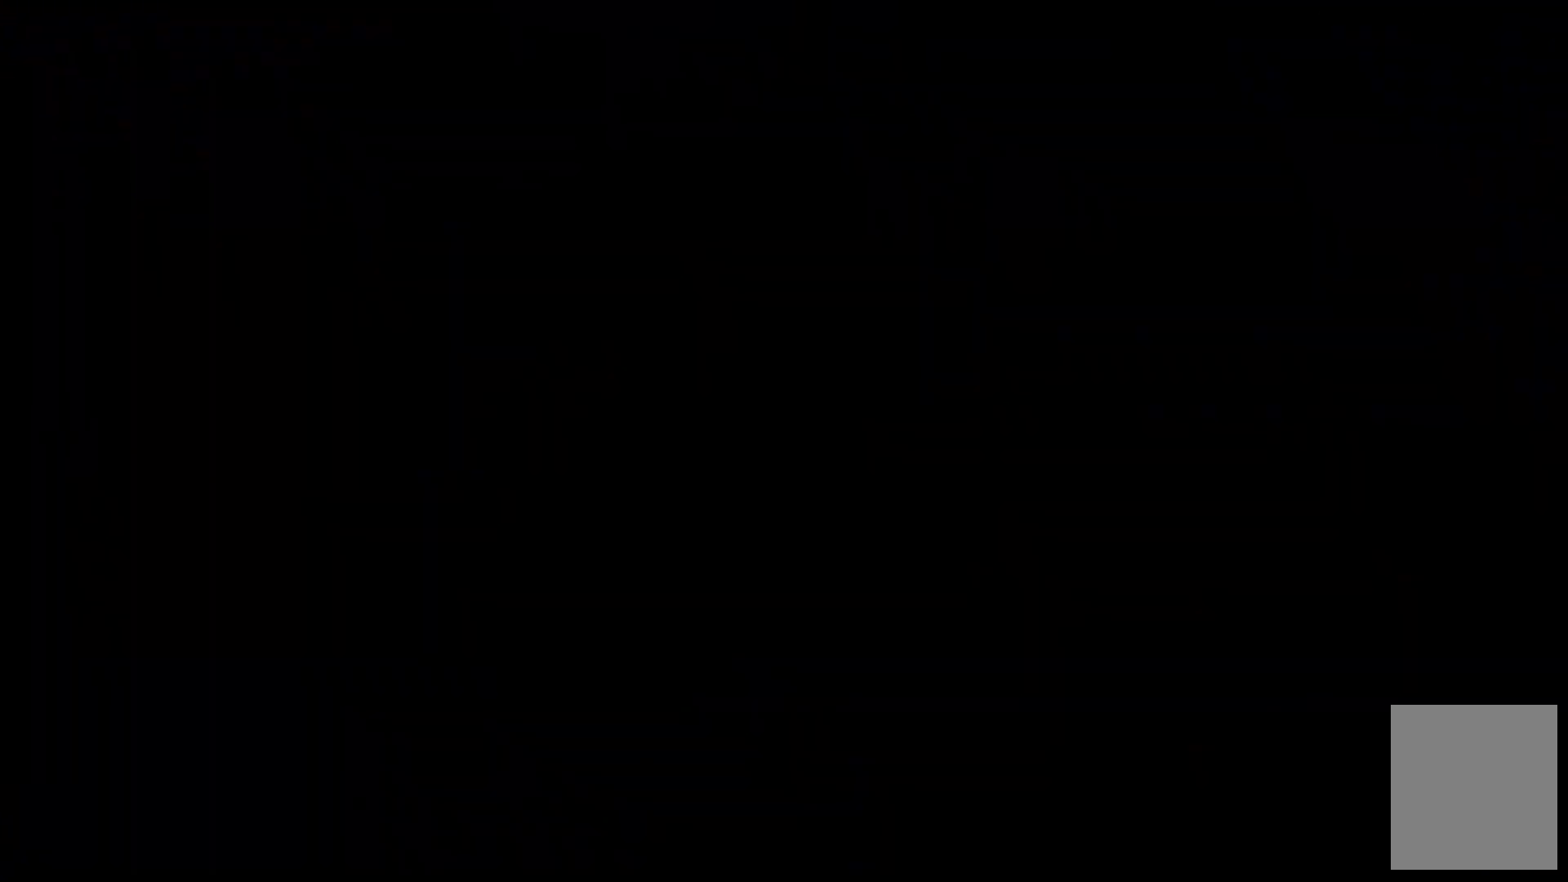
{"keys": [], "events": []}
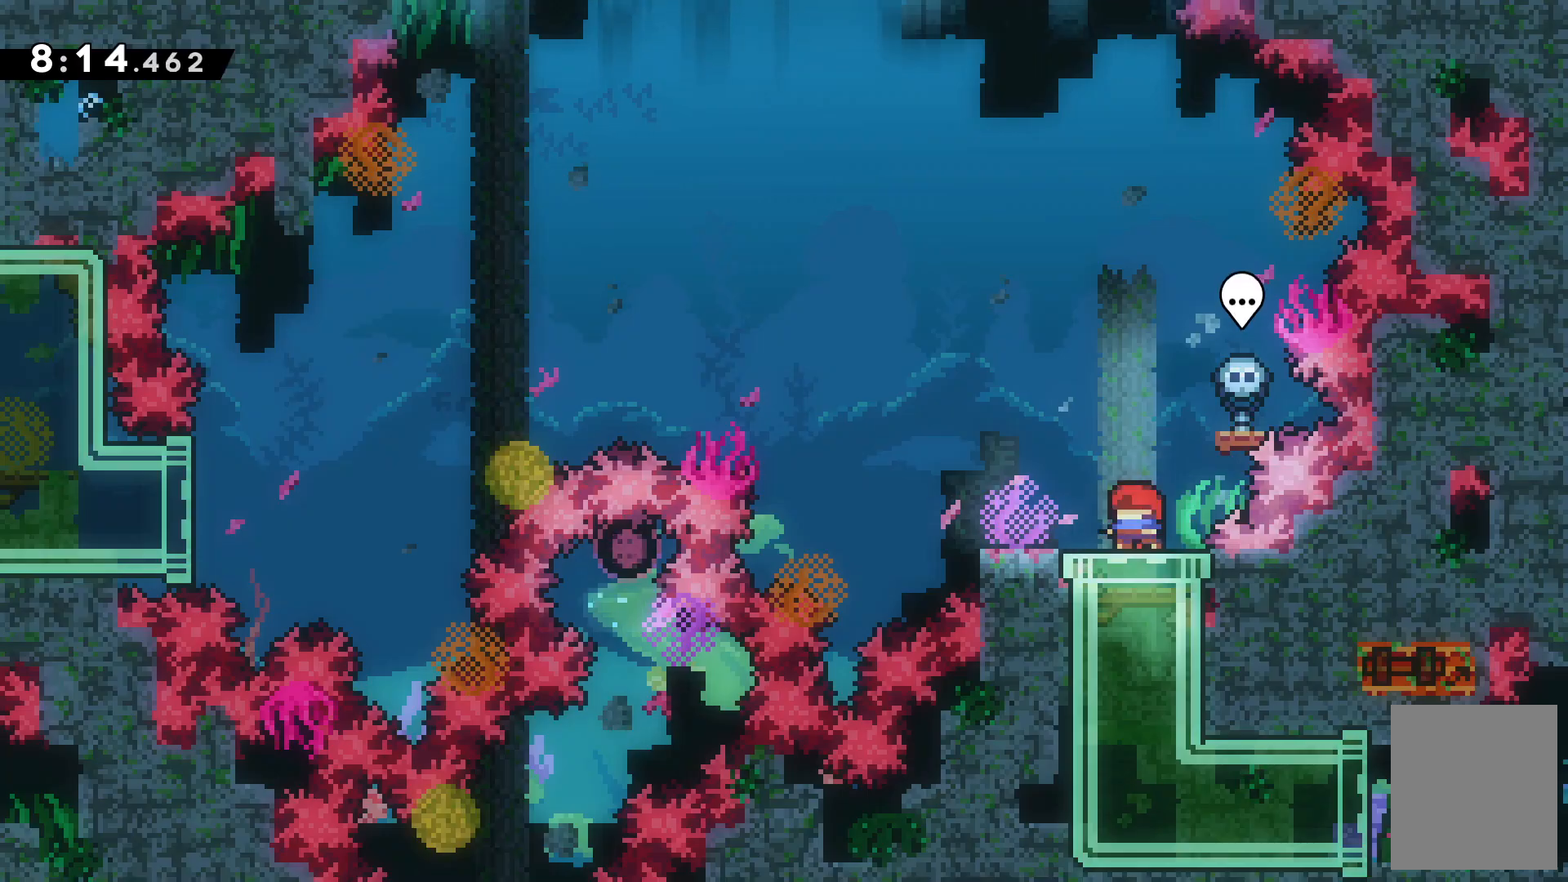
{"keys": ["left", "x"], "events": [[200, "left", "down"], [467, "x", "down"]]}
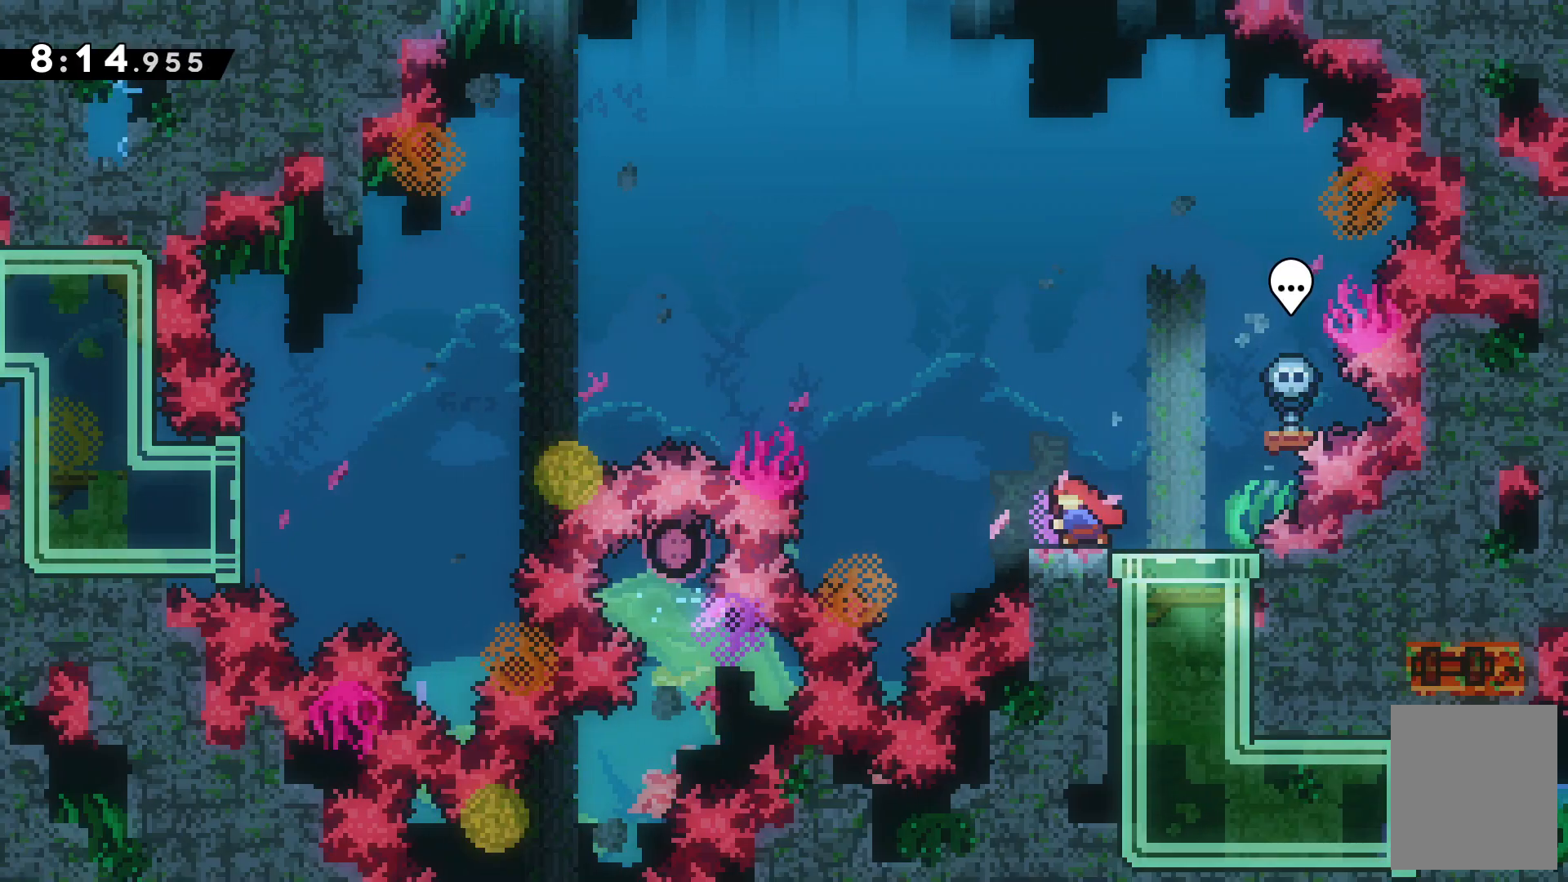
{"keys": ["c", "left"]}
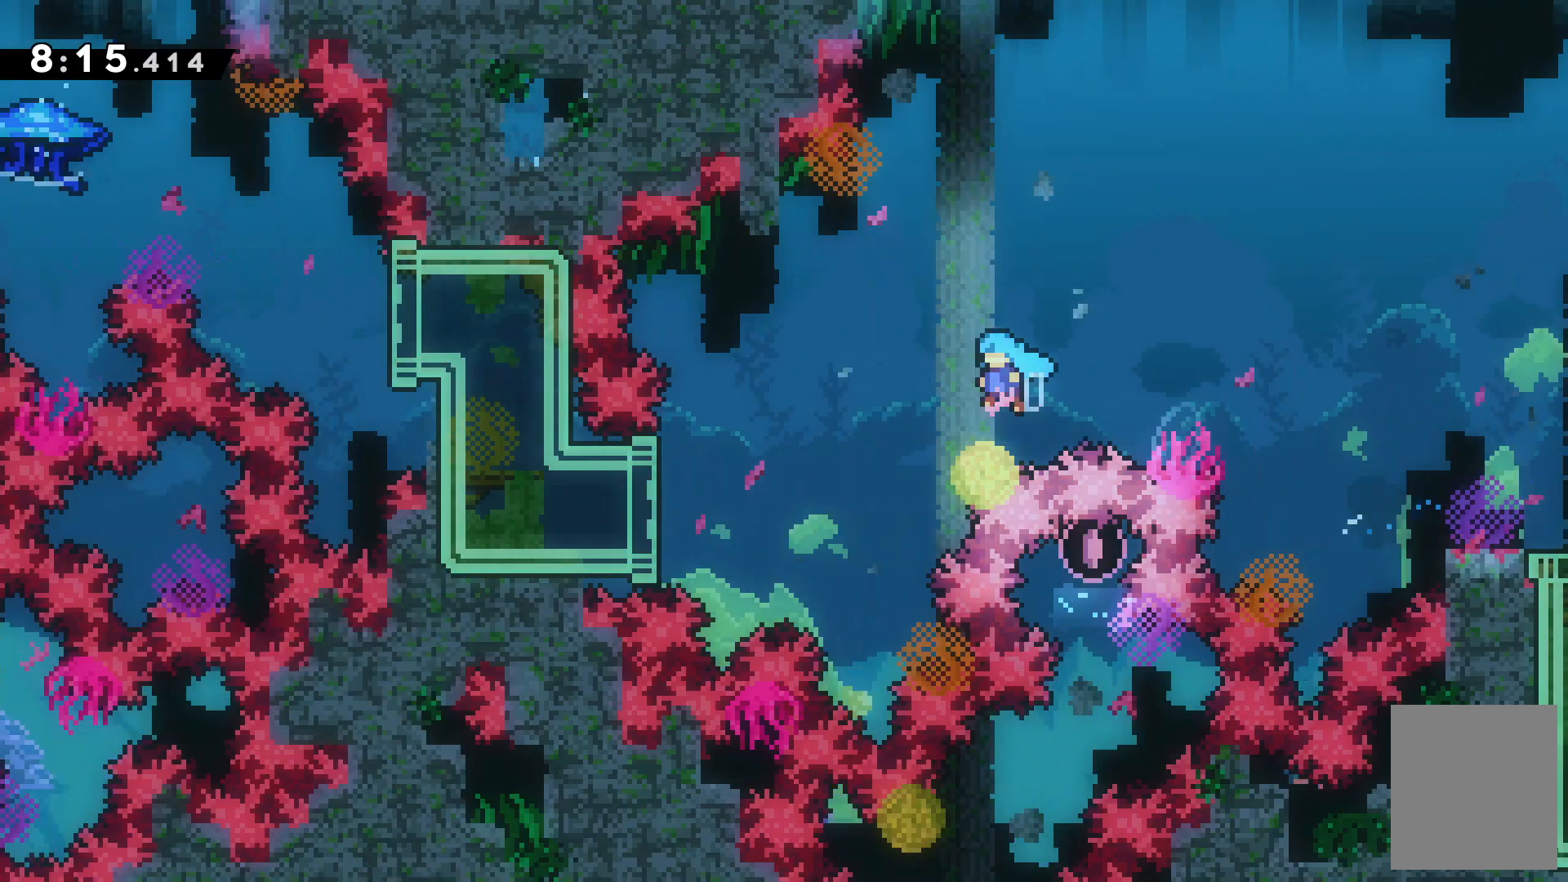
{"keys": ["left"], "events": [[233, "c", "up"], [367, "x", "down"], [400, "x", "up"]]}
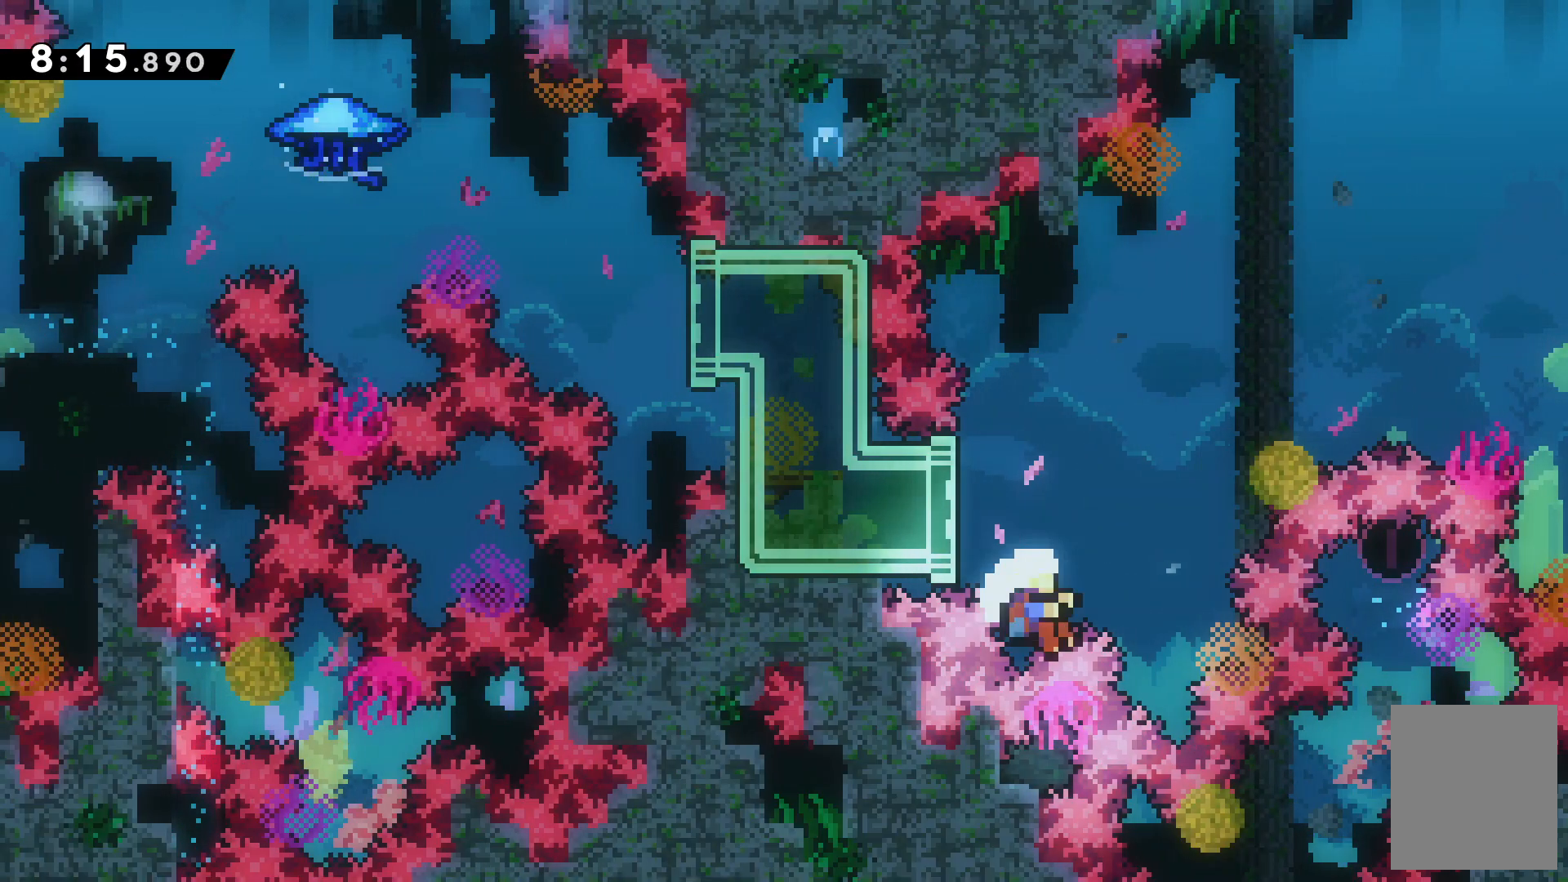
{"keys": [], "events": [[33, "left", "up"], [100, "c", "down"], [233, "c", "up"]]}
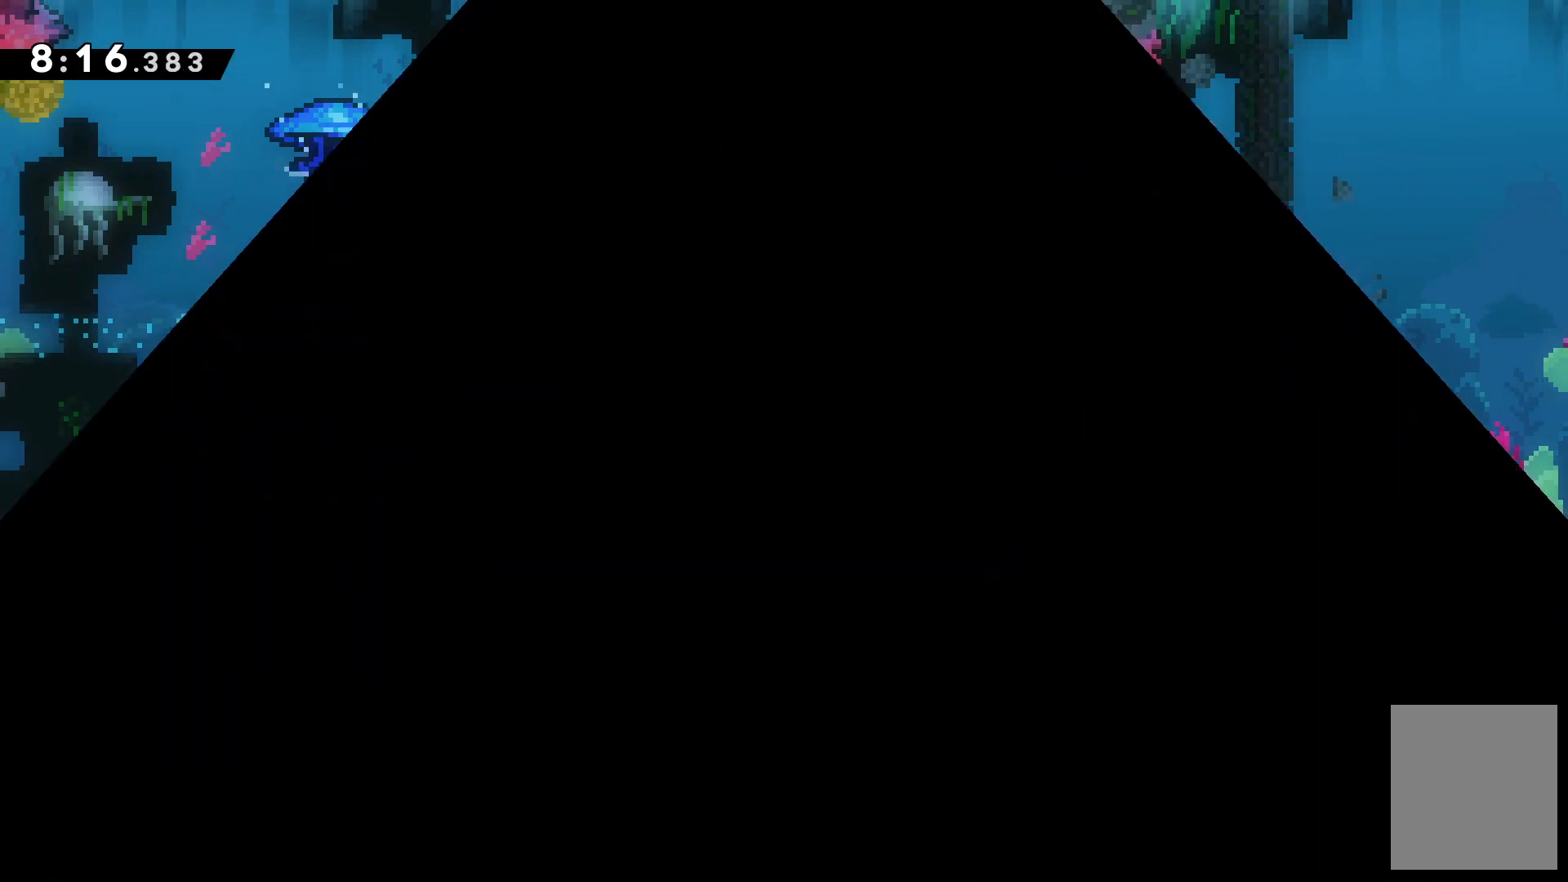
{"keys": [], "events": []}
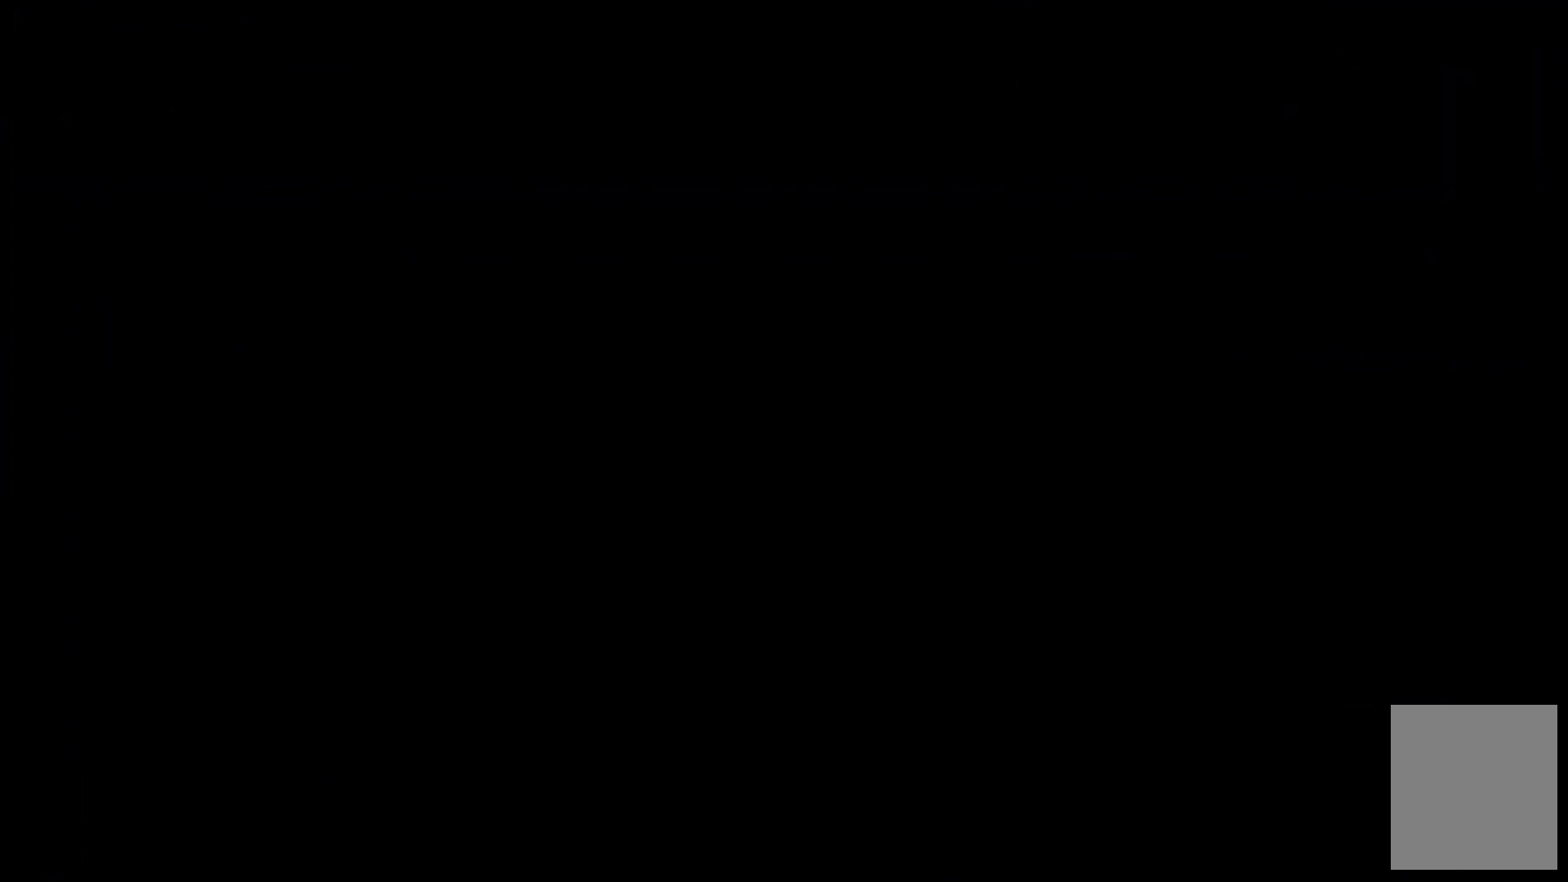
{"keys": [], "events": []}
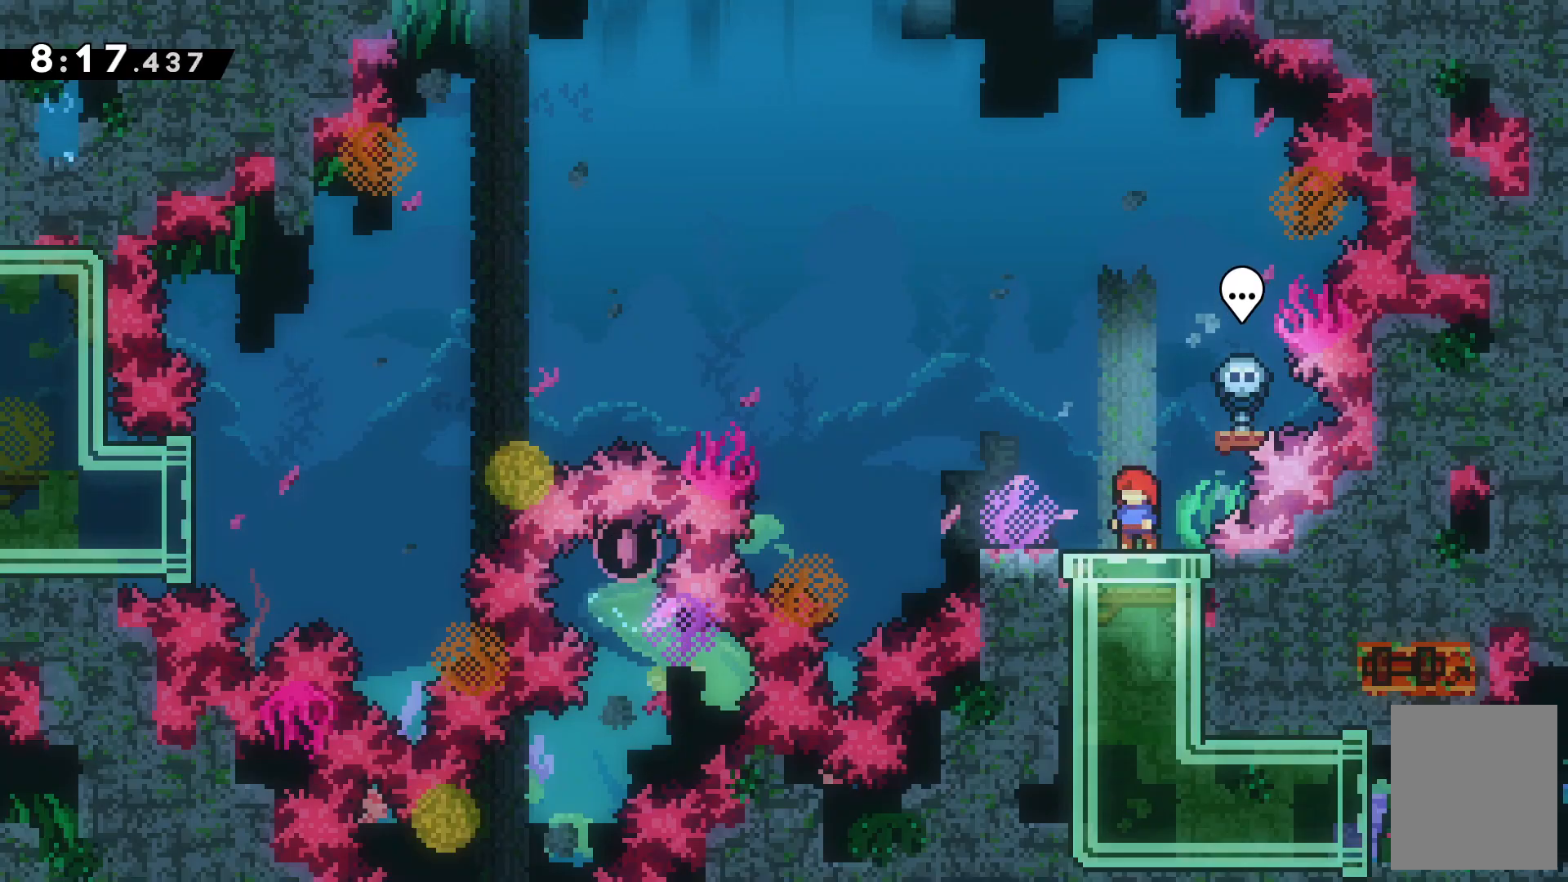
{"keys": ["c", "left"], "events": [[200, "left", "down"], [233, "x", "down"], [433, "c", "down"], [467, "x", "up"]]}
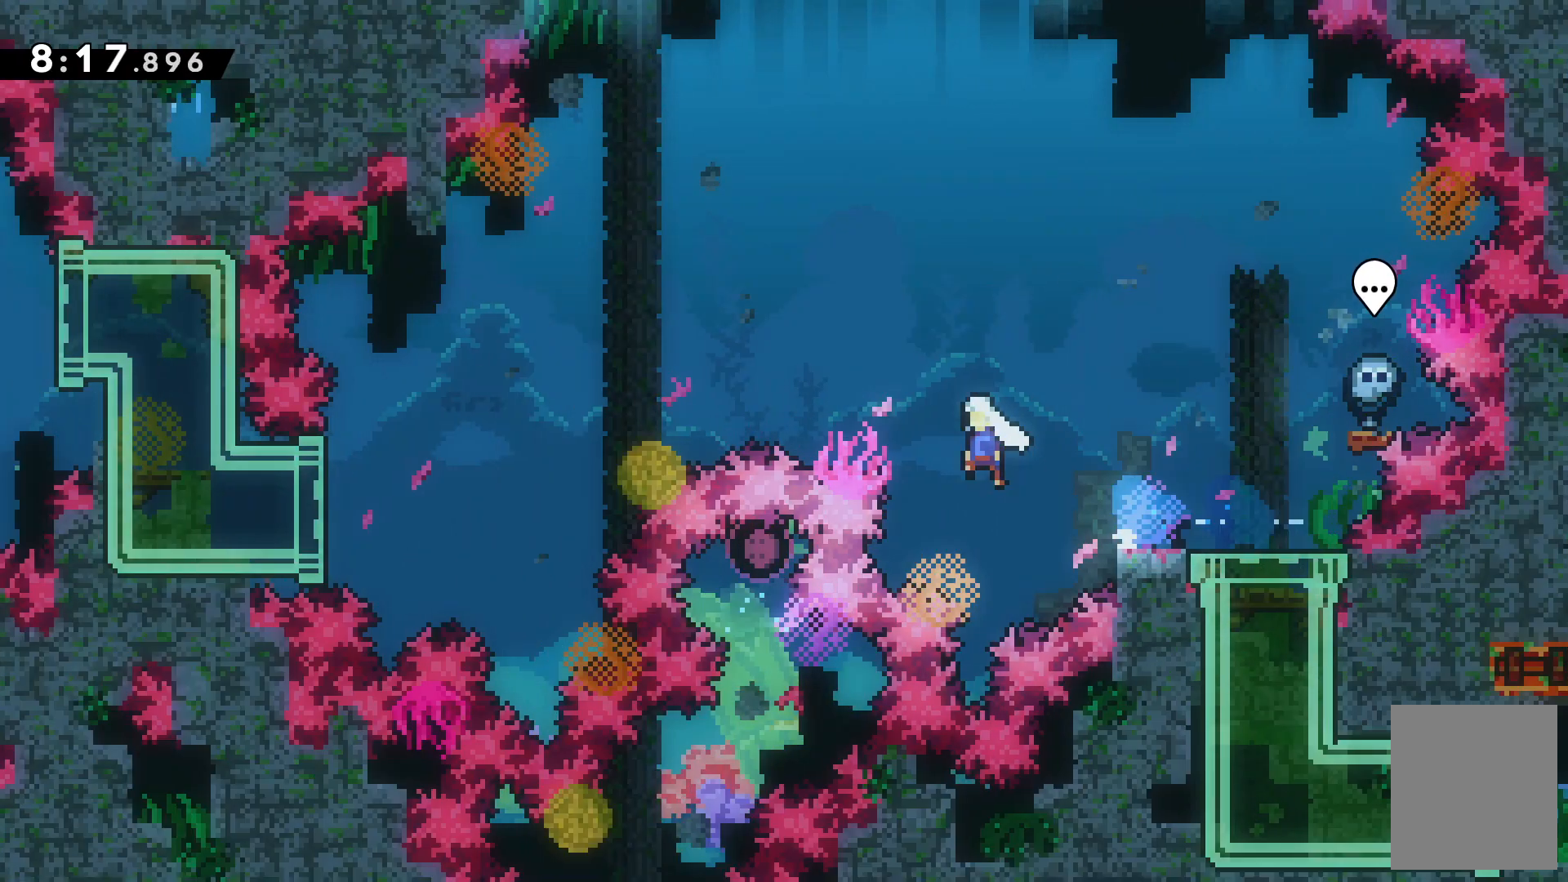
{"keys": ["left"]}
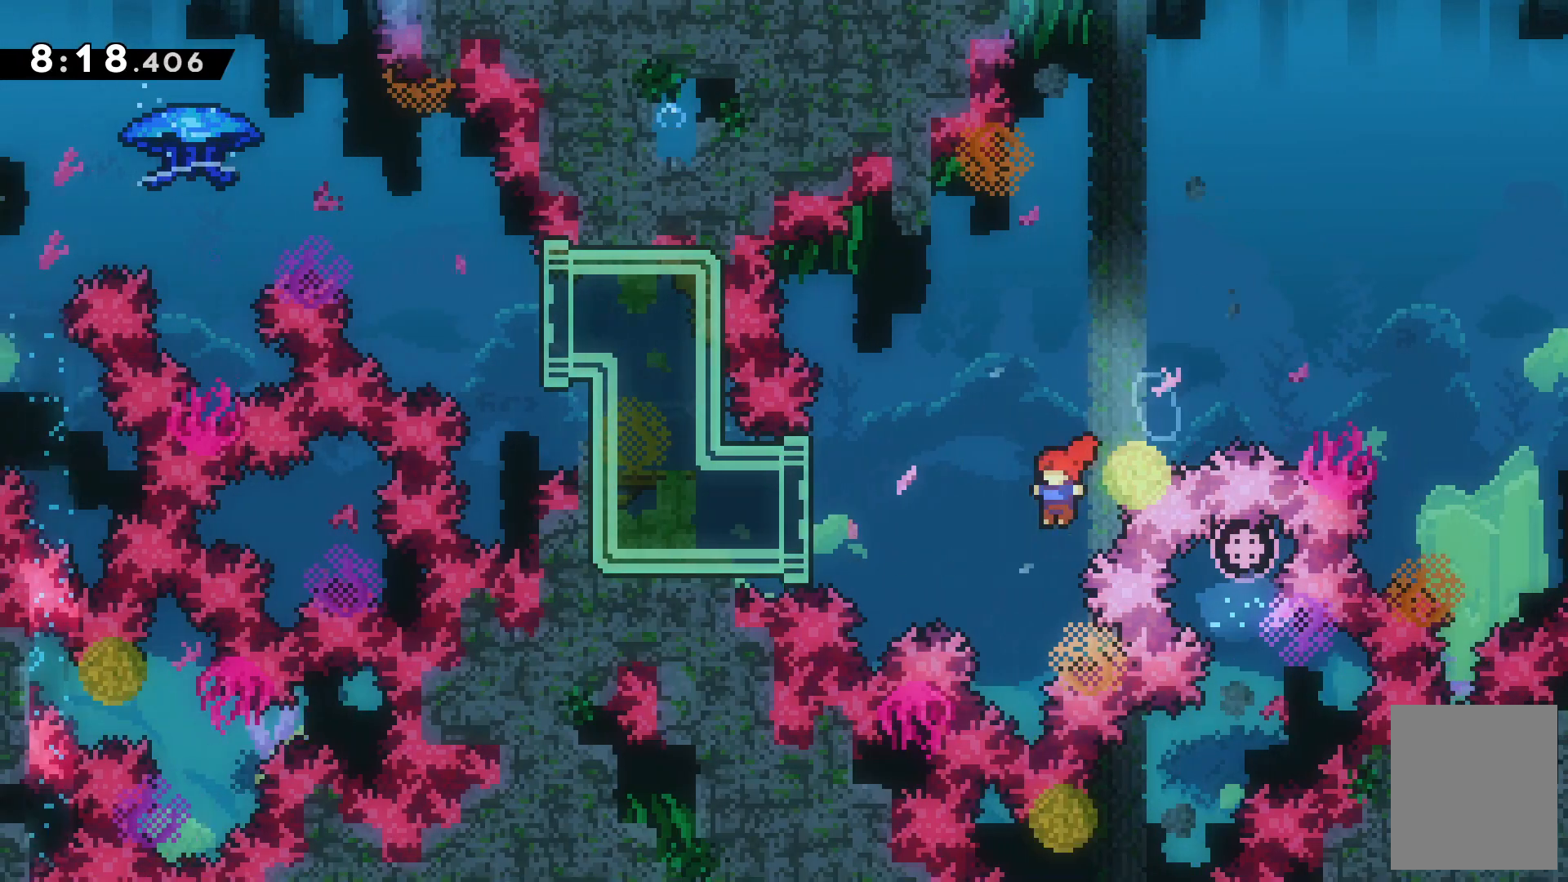
{"keys": ["left", "z"], "events": [[33, "x", "down"], [167, "x", "up"], [300, "z", "down"]]}
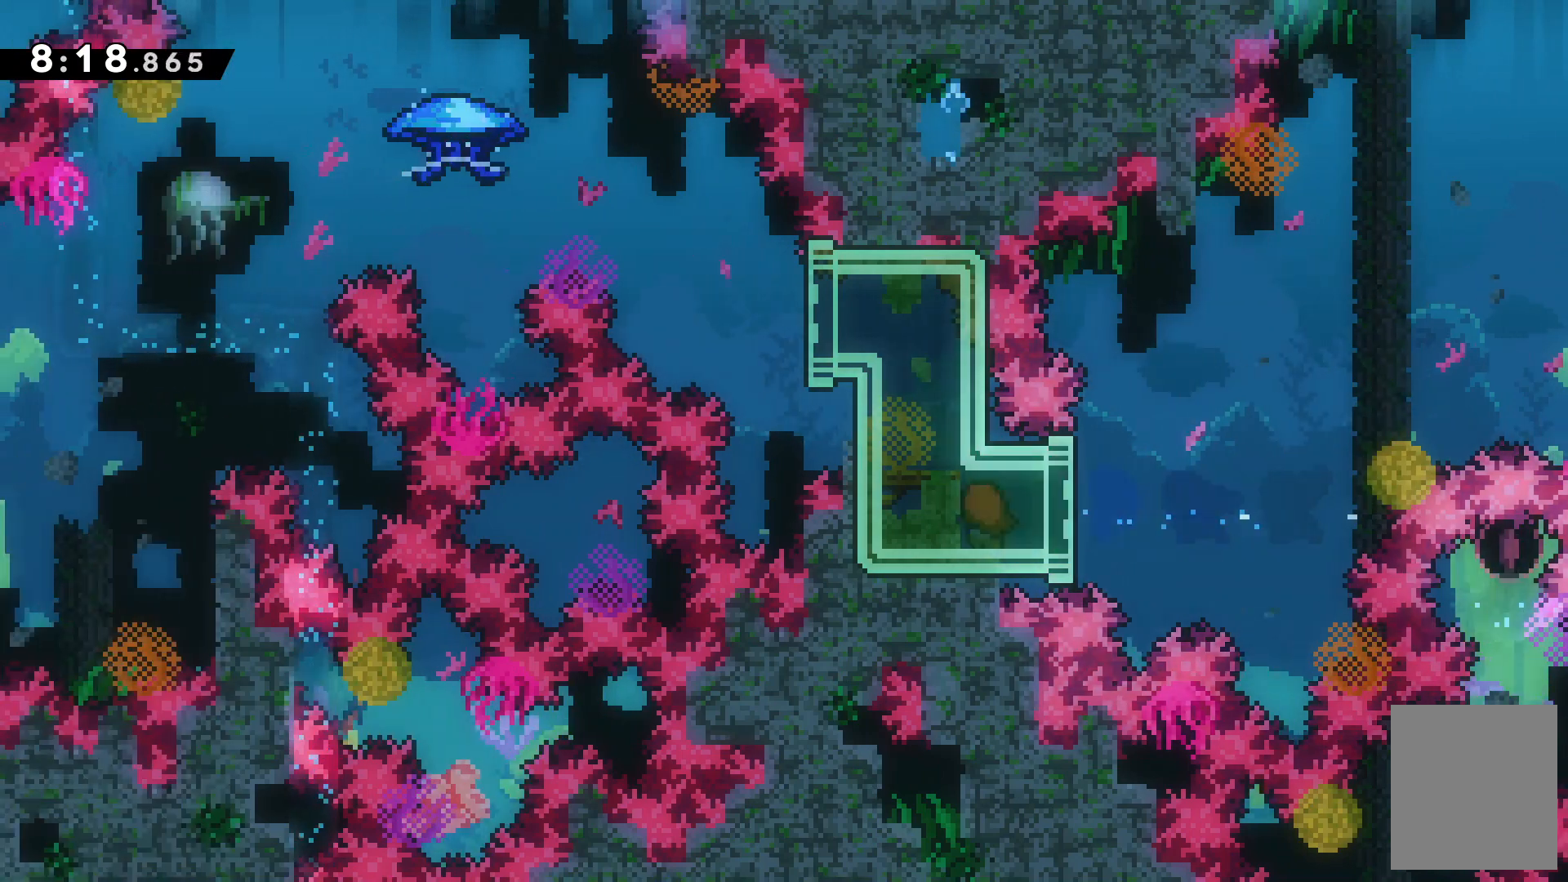
{"keys": ["c", "left"]}
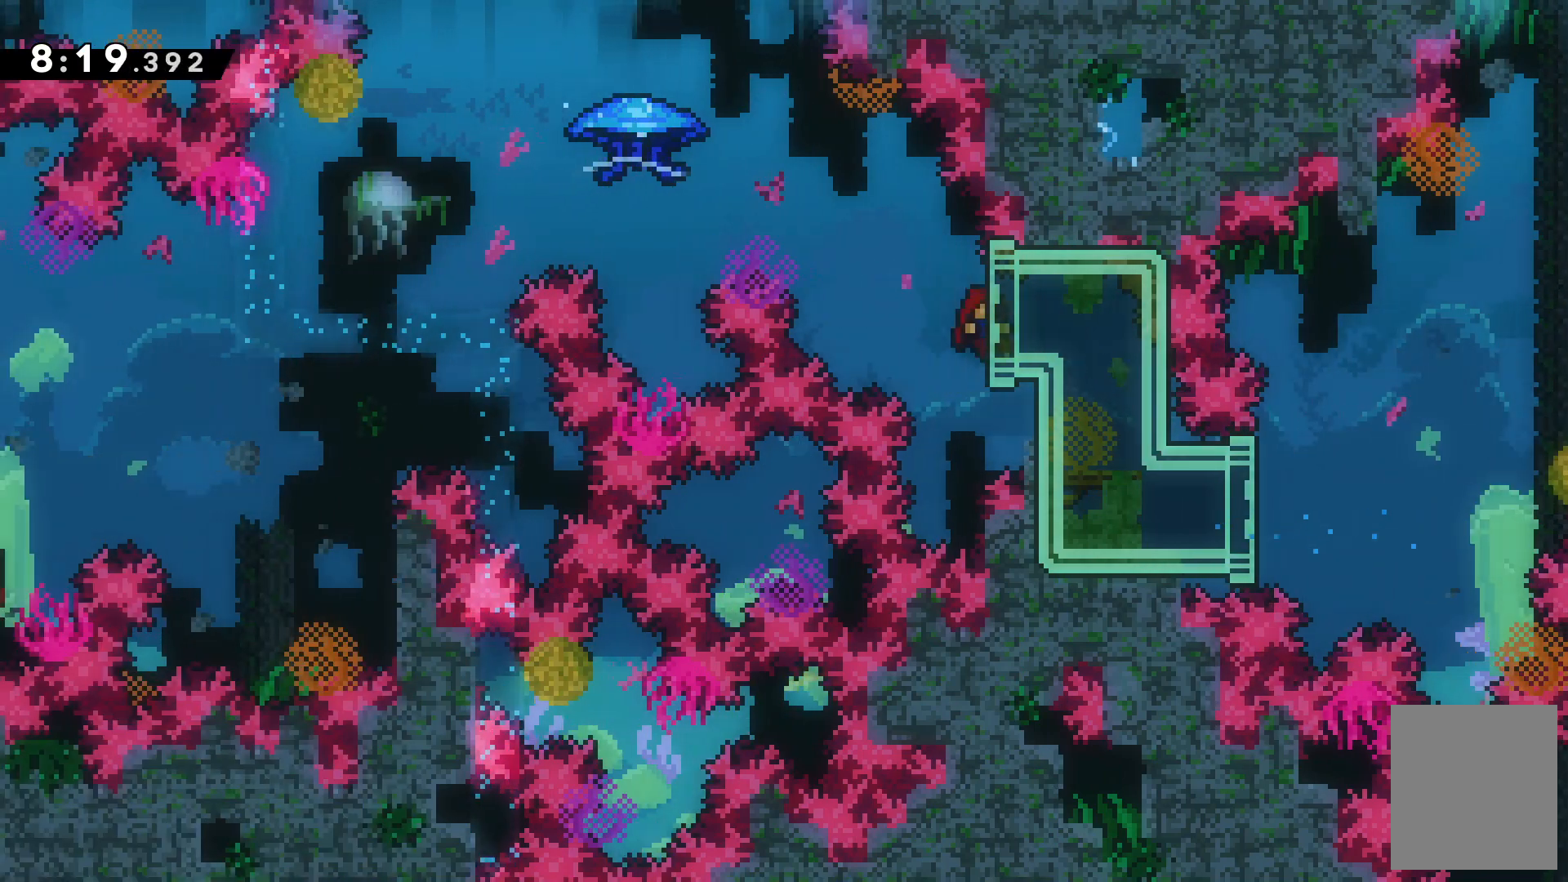
{"keys": ["left", "up", "z"], "events": [[300, "c", "up"], [300, "up", "down"], [300, "x", "down"], [433, "x", "up"], [433, "z", "down"]]}
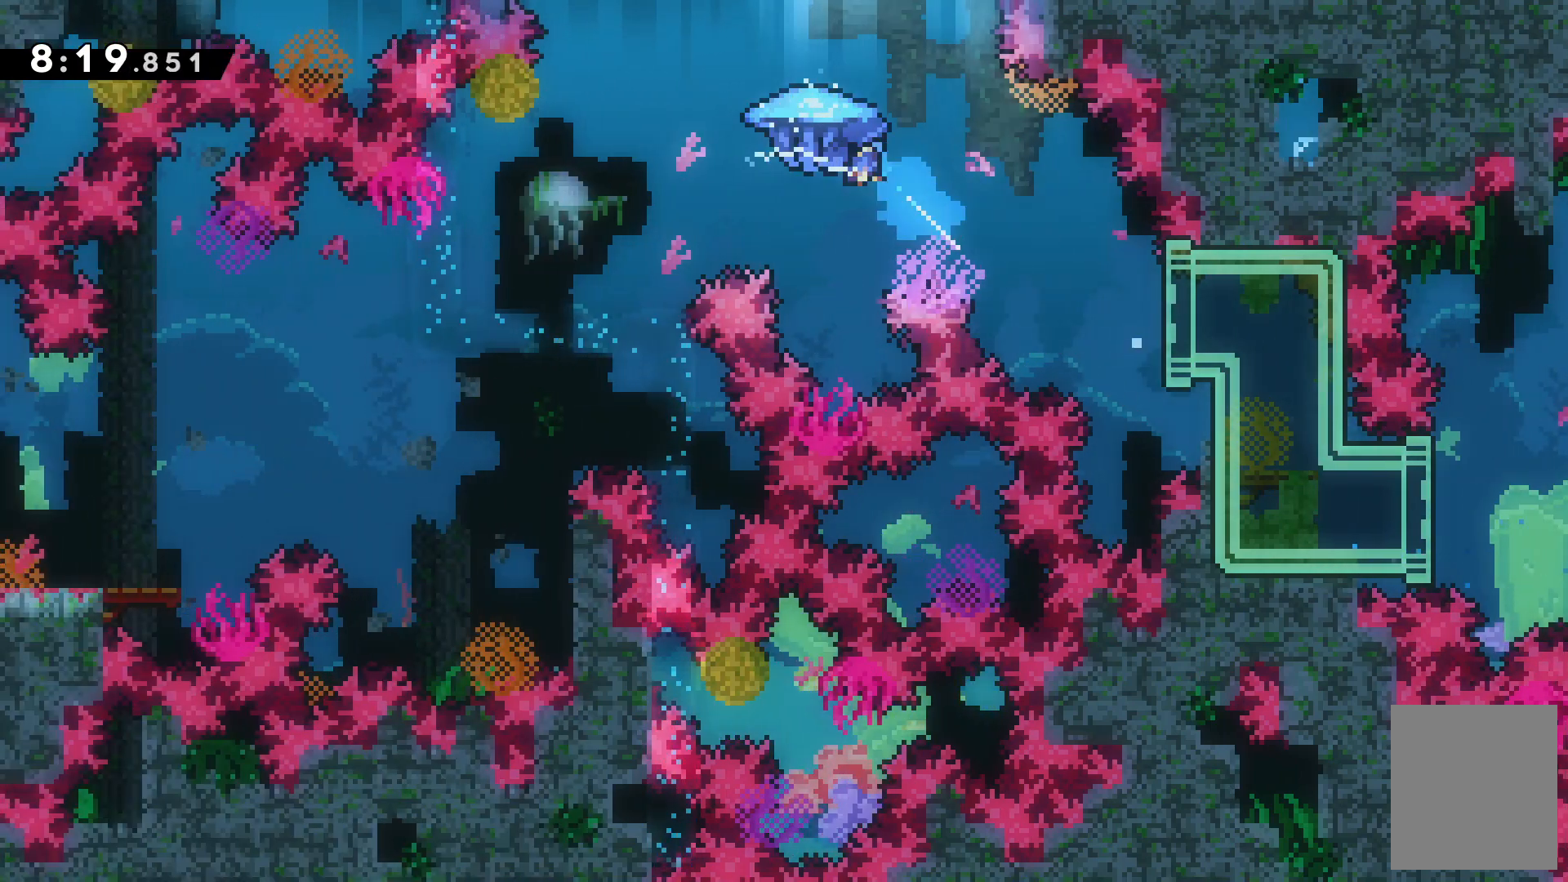
{"keys": ["right", "z"], "events": [[33, "left", "up"], [67, "right", "down"], [400, "up", "up"]]}
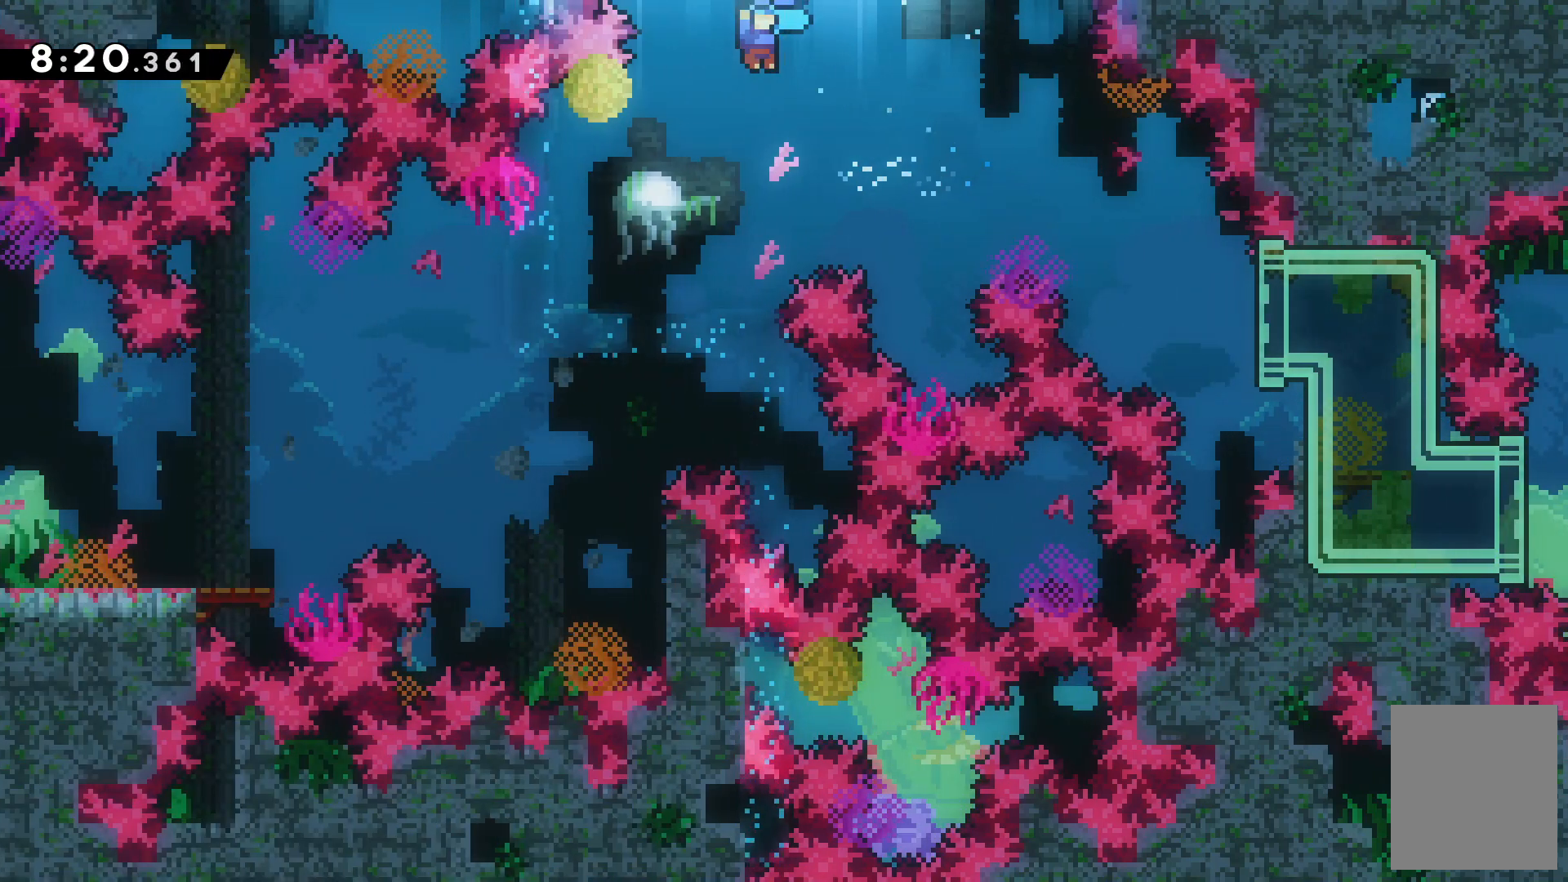
{"keys": ["left", "z"], "events": [[100, "right", "up"], [267, "left", "down"]]}
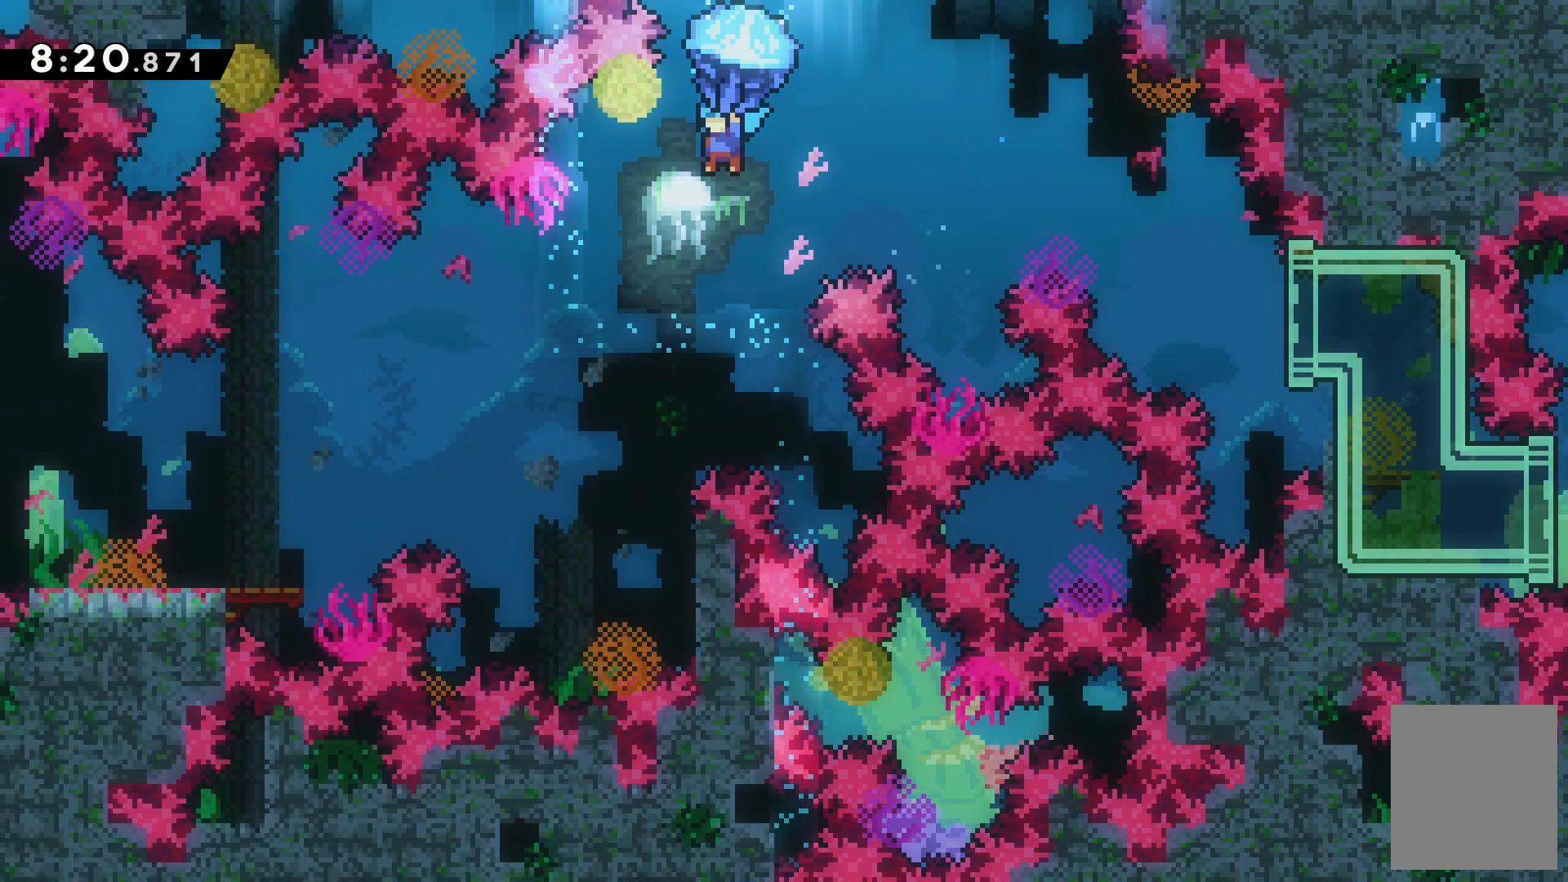
{"keys": ["z"], "events": [[33, "left", "up"], [67, "right", "down"], [167, "right", "up"]]}
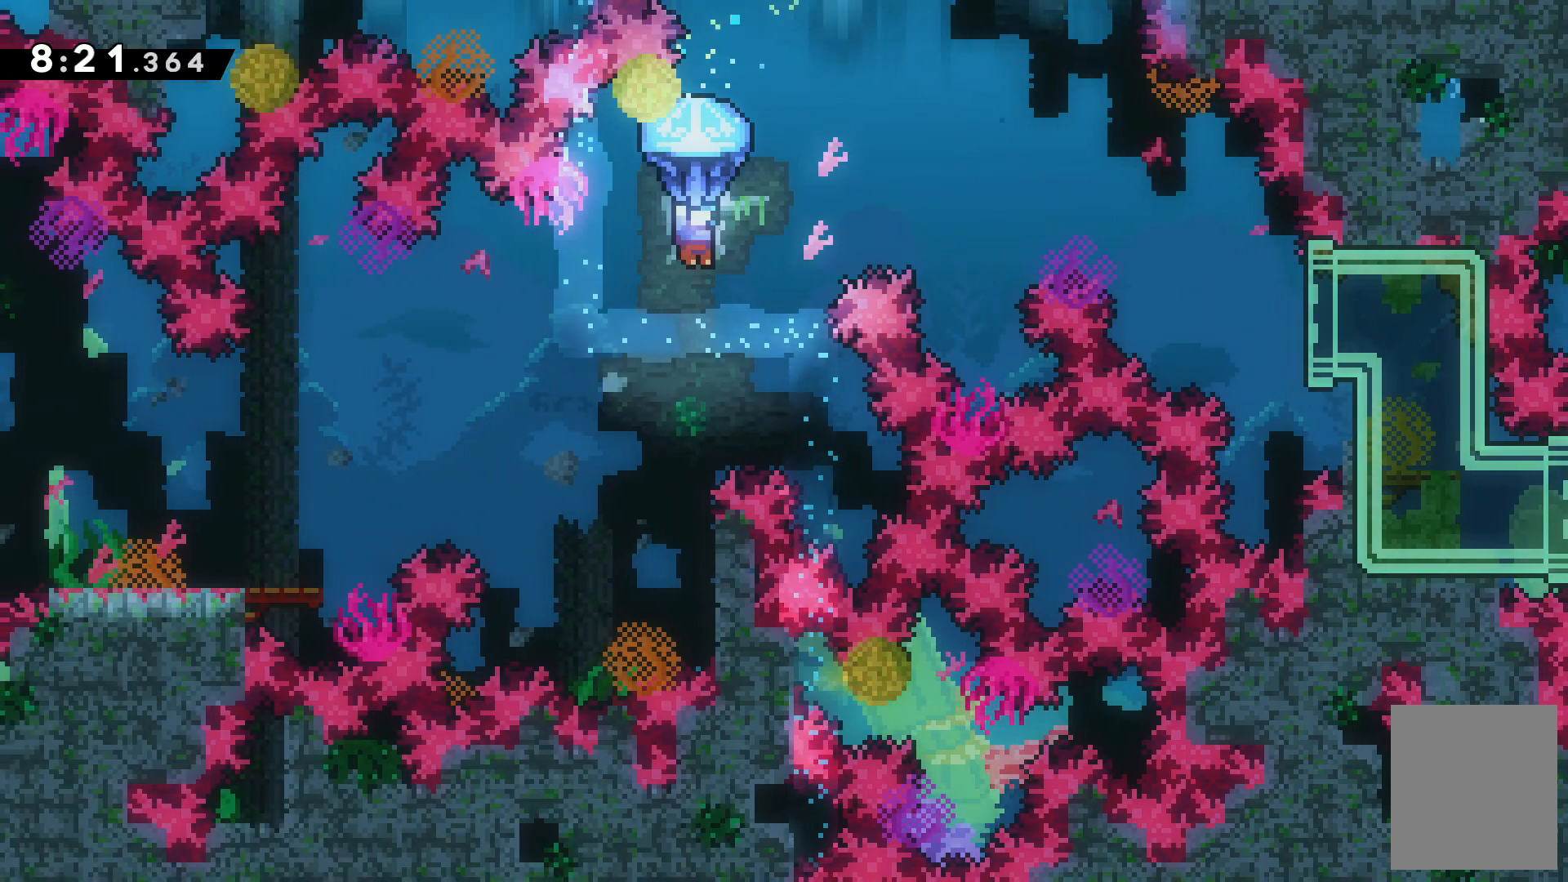
{"keys": [], "events": [[333, "z", "up"]]}
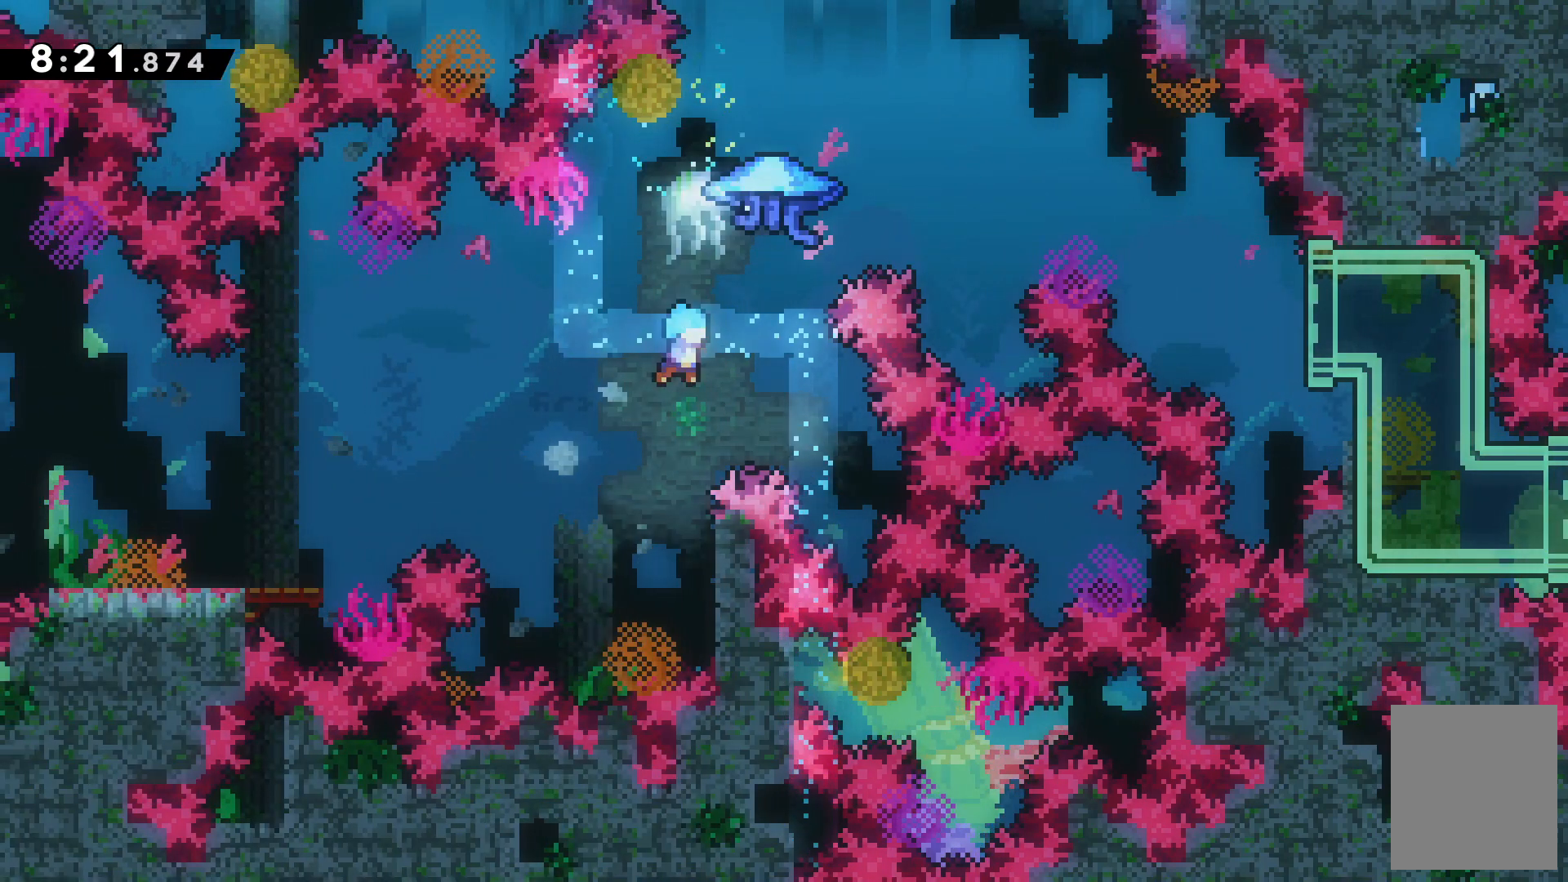
{"keys": ["right", "up", "z"], "events": [[267, "right", "down"], [267, "up", "down"], [267, "z", "down"]]}
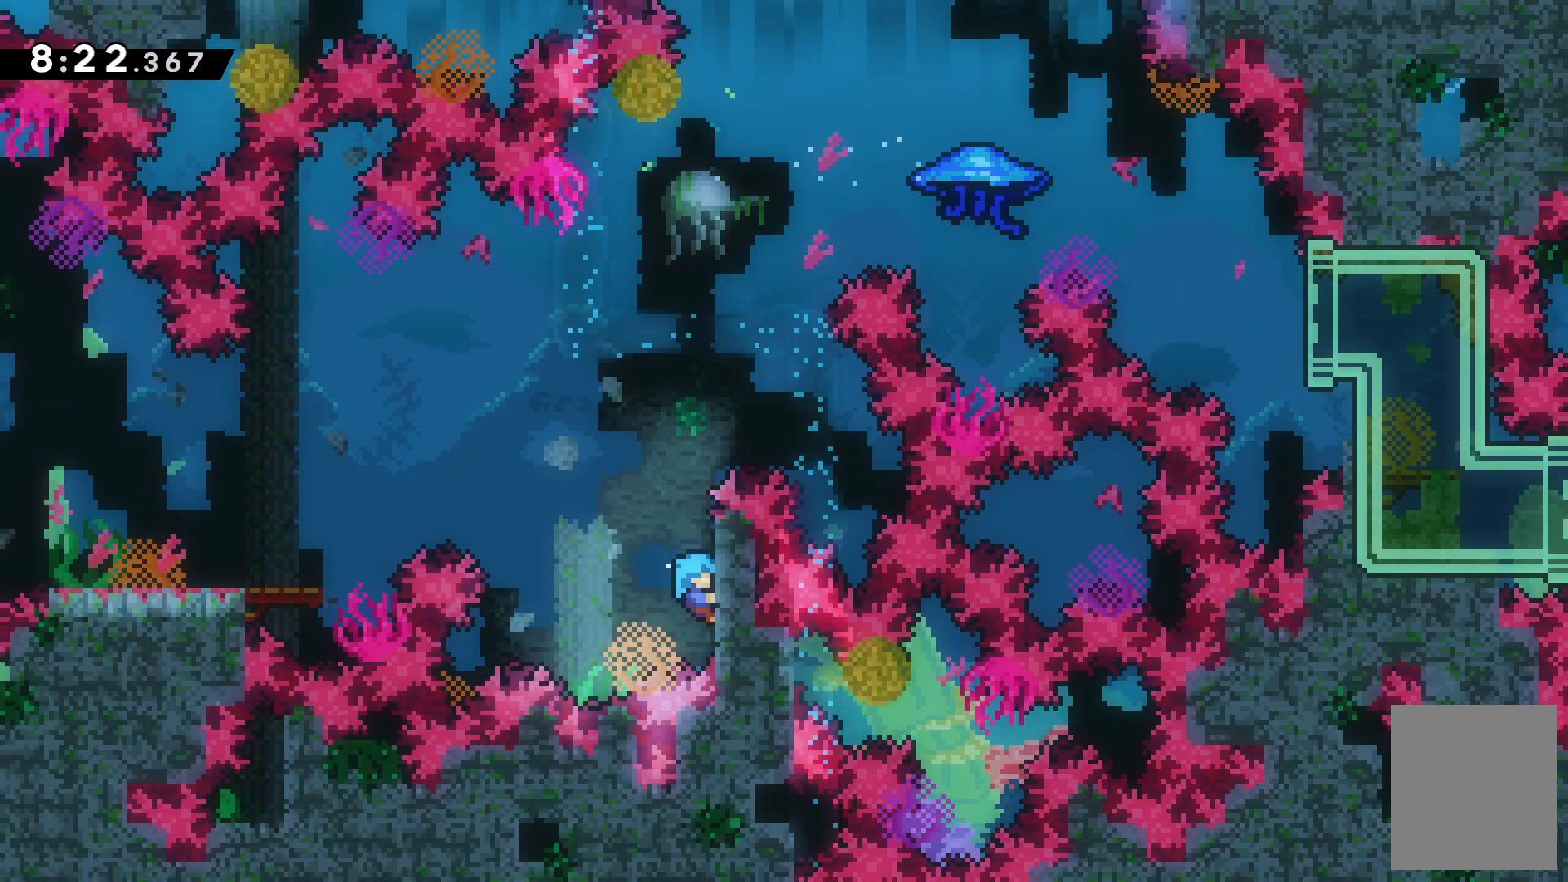
{"keys": ["z"], "events": [[33, "right", "up"], [233, "up", "up"]]}